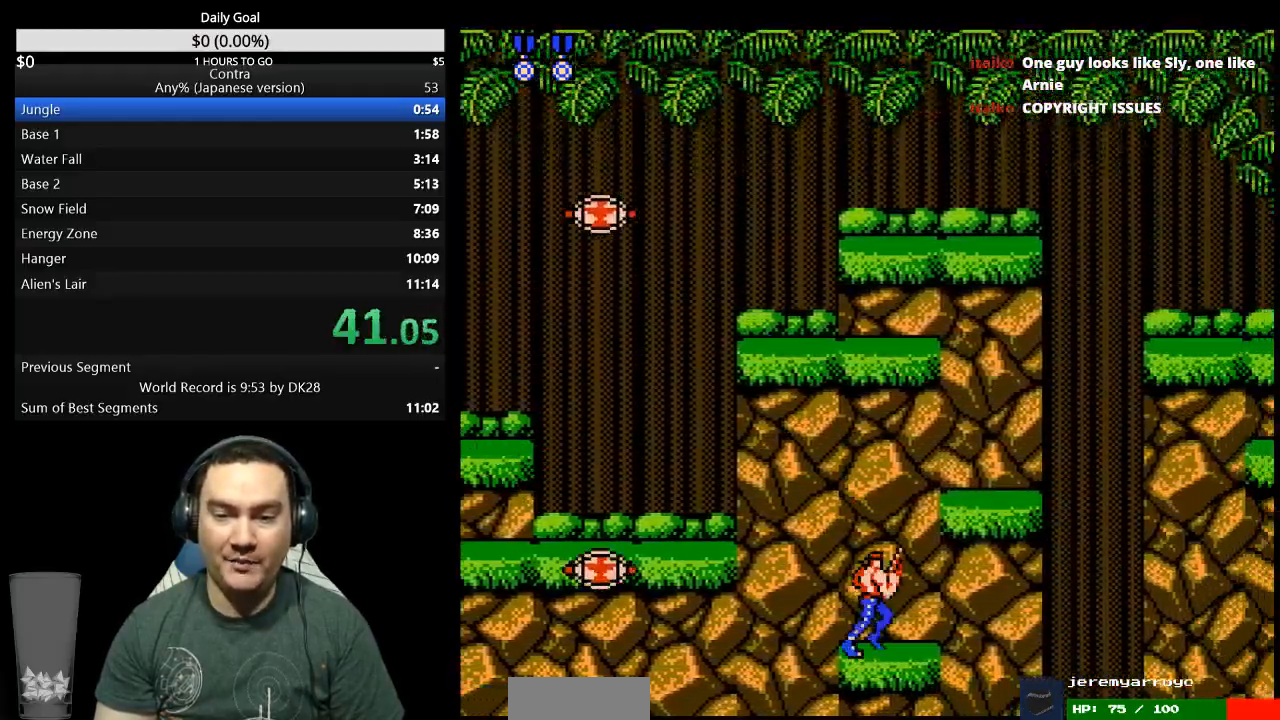
Gameplay with a controller (Nintendo layout); each line is a JSON object with the inputs held at the frame after it (dt_ms = milliseconds from this image to that frame). "events" lists button and stick changes between this image and that frame as [ms after this image, input, new state], when the widget could be followed in between. Not read: L3 R3.
{"dt_ms": 500, "buttons": ["DPAD_RIGHT"]}
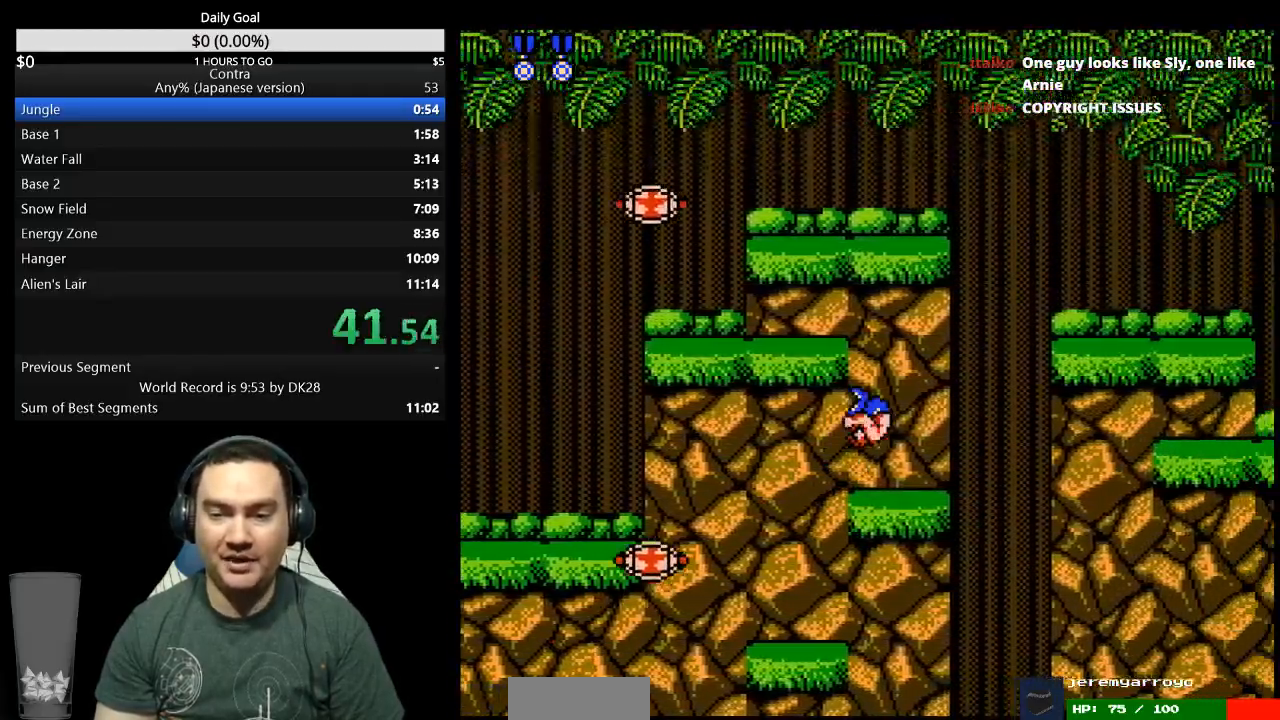
{"dt_ms": 500, "buttons": ["B", "DPAD_DOWN"], "events": [[300, "A", "down"], [400, "A", "up"], [433, "DPAD_DOWN", "down"], [500, "B", "down"], [500, "DPAD_RIGHT", "up"]]}
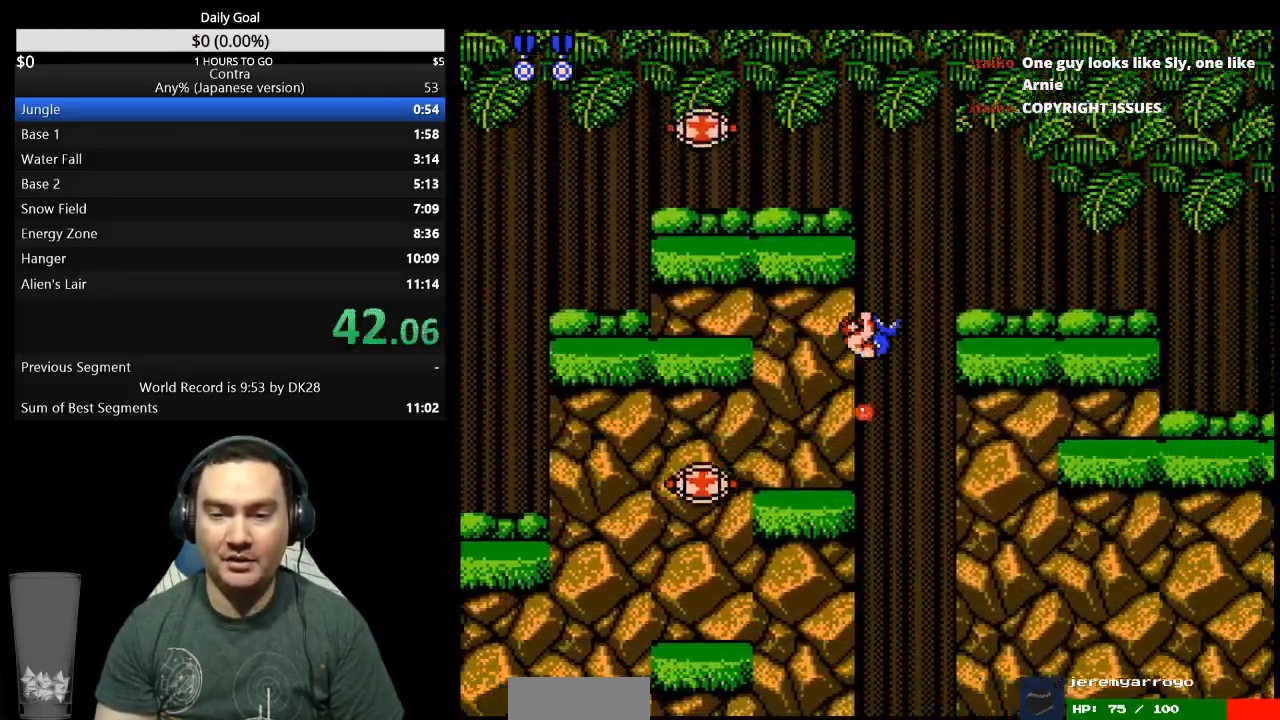
{"dt_ms": 500, "buttons": ["DPAD_RIGHT"], "events": [[67, "B", "up"], [167, "DPAD_DOWN", "up"], [300, "DPAD_RIGHT", "down"], [400, "B", "down"], [467, "B", "up"]]}
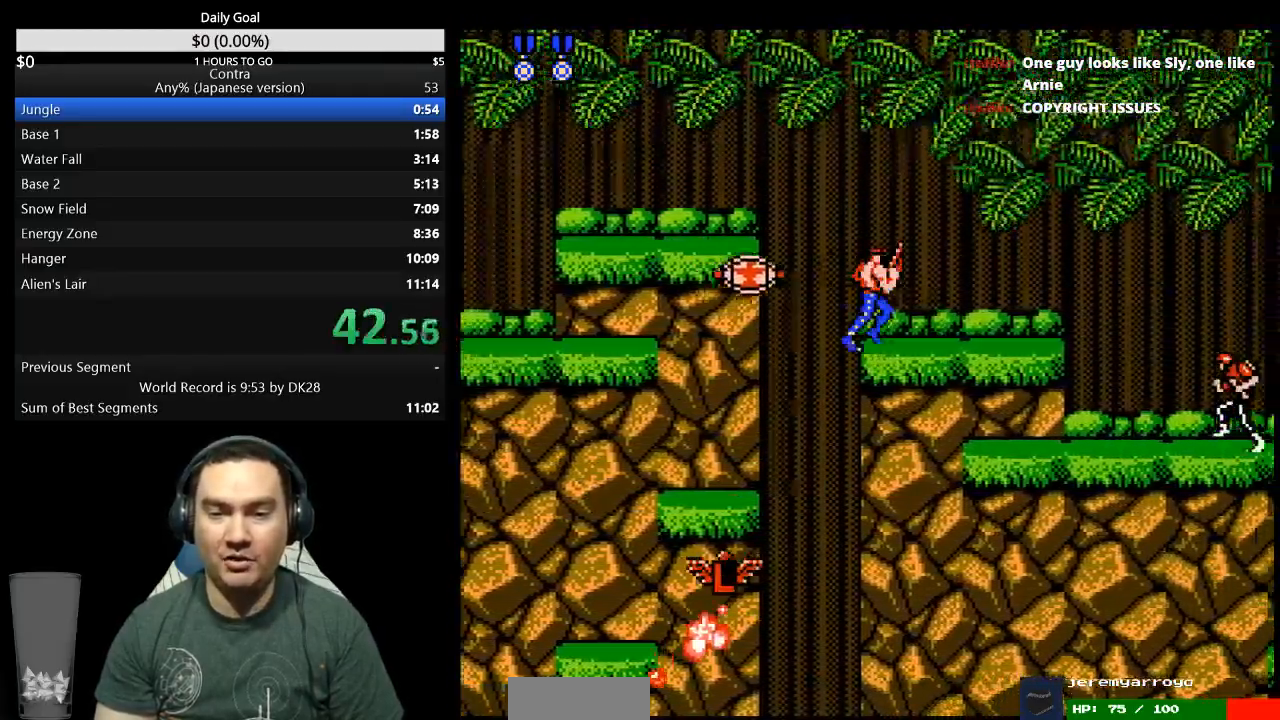
{"dt_ms": 500, "buttons": ["DPAD_RIGHT"], "events": []}
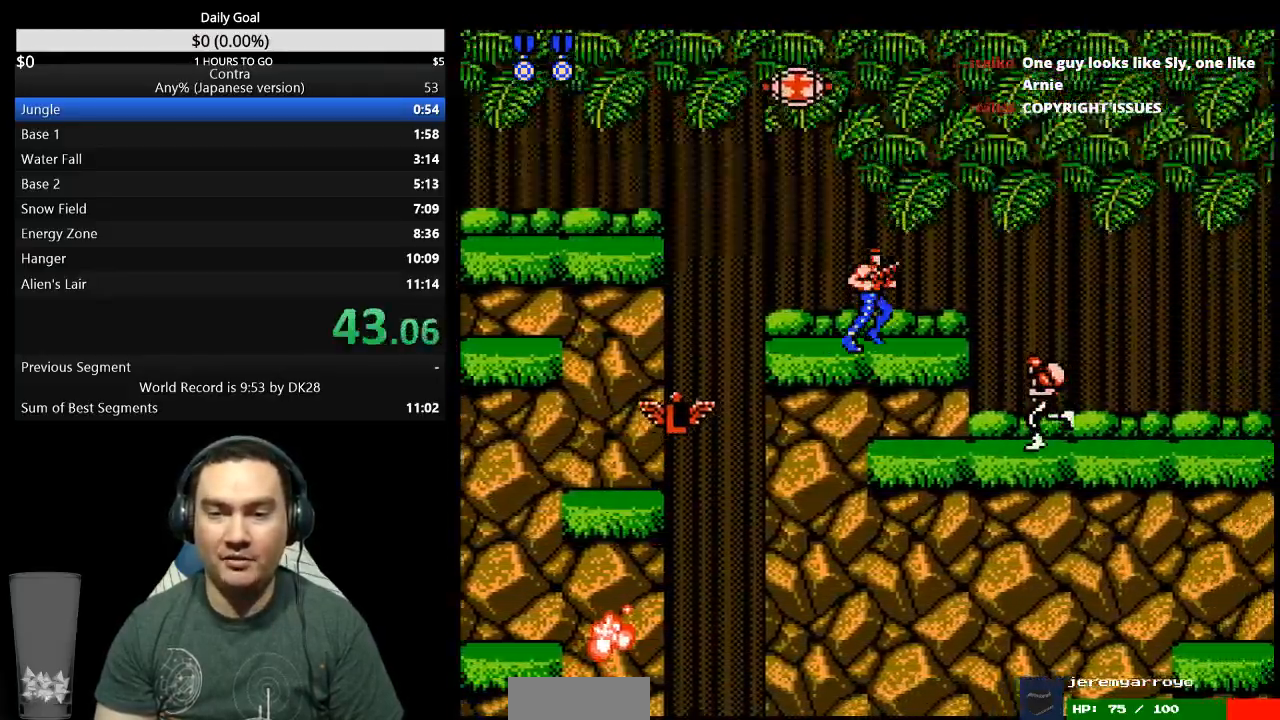
{"dt_ms": 500, "buttons": ["DPAD_DOWN", "DPAD_RIGHT"], "events": [[200, "B", "down"], [233, "A", "down"], [233, "DPAD_DOWN", "down"], [267, "B", "up"], [333, "A", "up"]]}
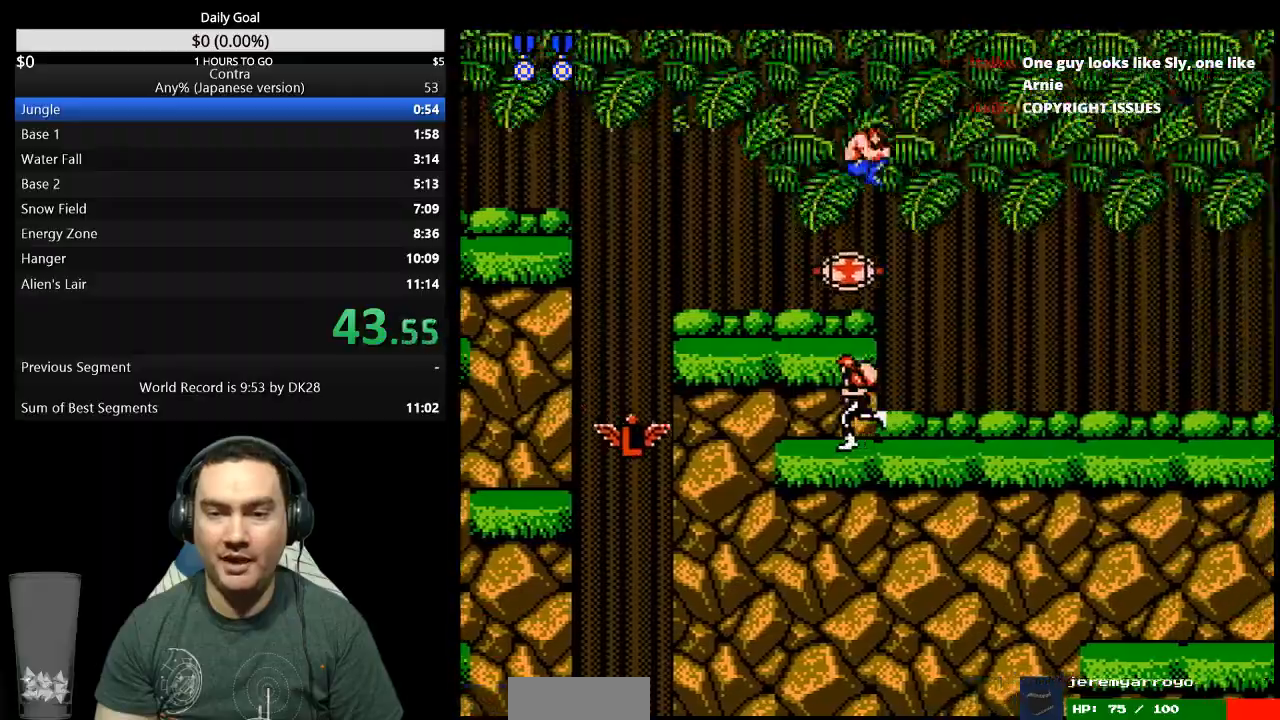
{"dt_ms": 500, "buttons": ["B", "DPAD_DOWN", "DPAD_RIGHT"], "events": [[200, "B", "down"], [233, "B", "up"], [300, "B", "down"], [333, "B", "up"], [400, "B", "down"], [467, "B", "up"], [500, "B", "down"]]}
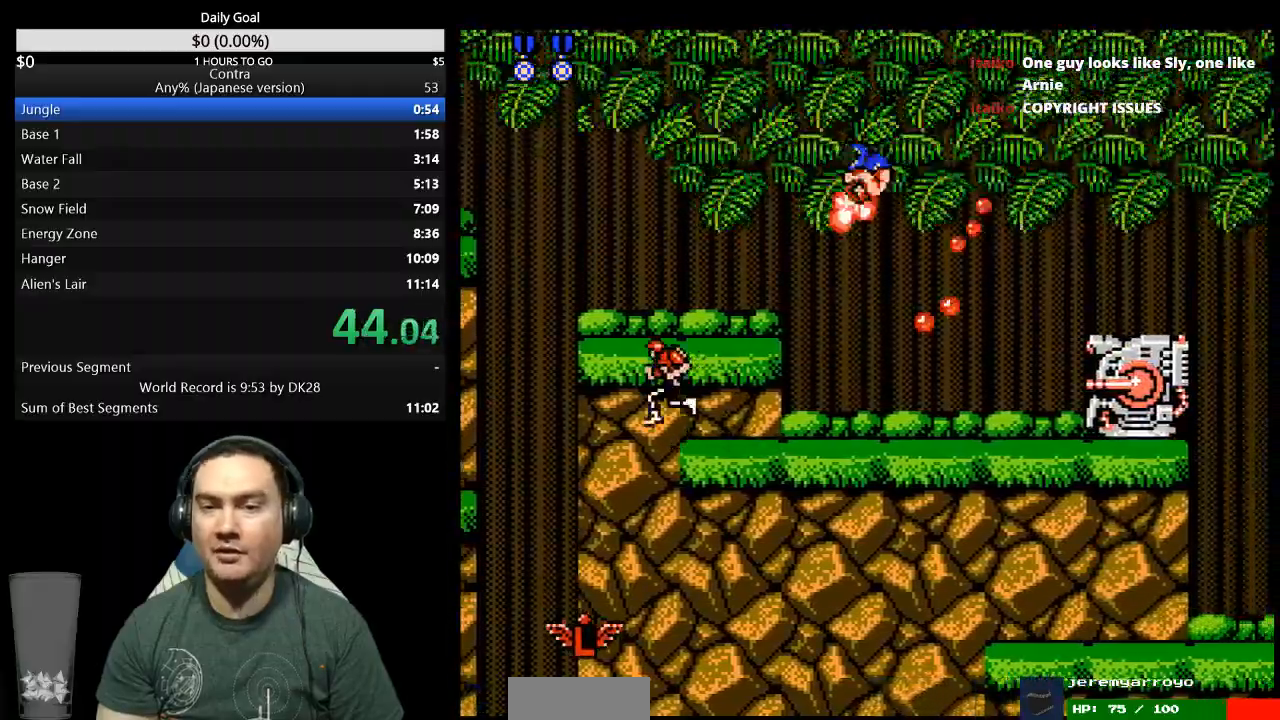
{"dt_ms": 500, "buttons": ["DPAD_RIGHT"], "events": [[67, "B", "up"], [100, "DPAD_DOWN", "up"], [133, "B", "down"], [167, "B", "up"], [233, "B", "down"], [500, "B", "up"]]}
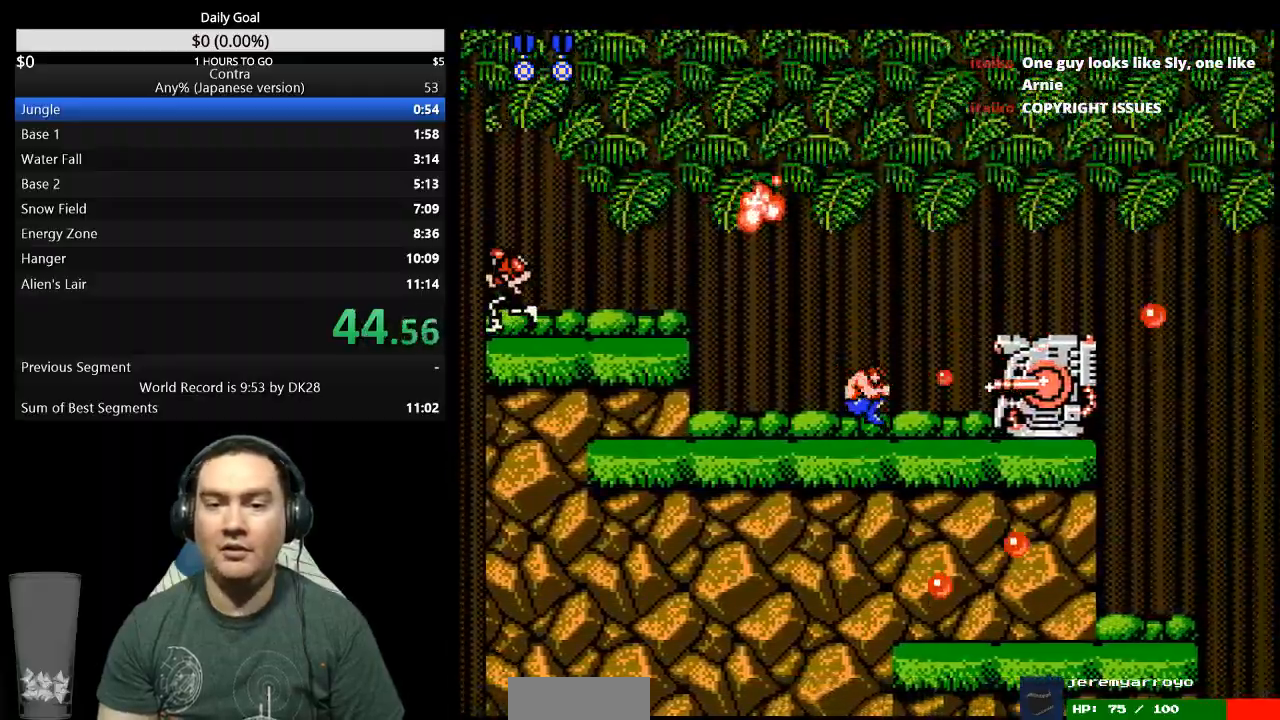
{"dt_ms": 500, "buttons": ["DPAD_RIGHT"], "events": [[33, "A", "down"], [33, "B", "down"], [100, "A", "up"], [100, "B", "up"], [300, "A", "down"], [367, "A", "up"]]}
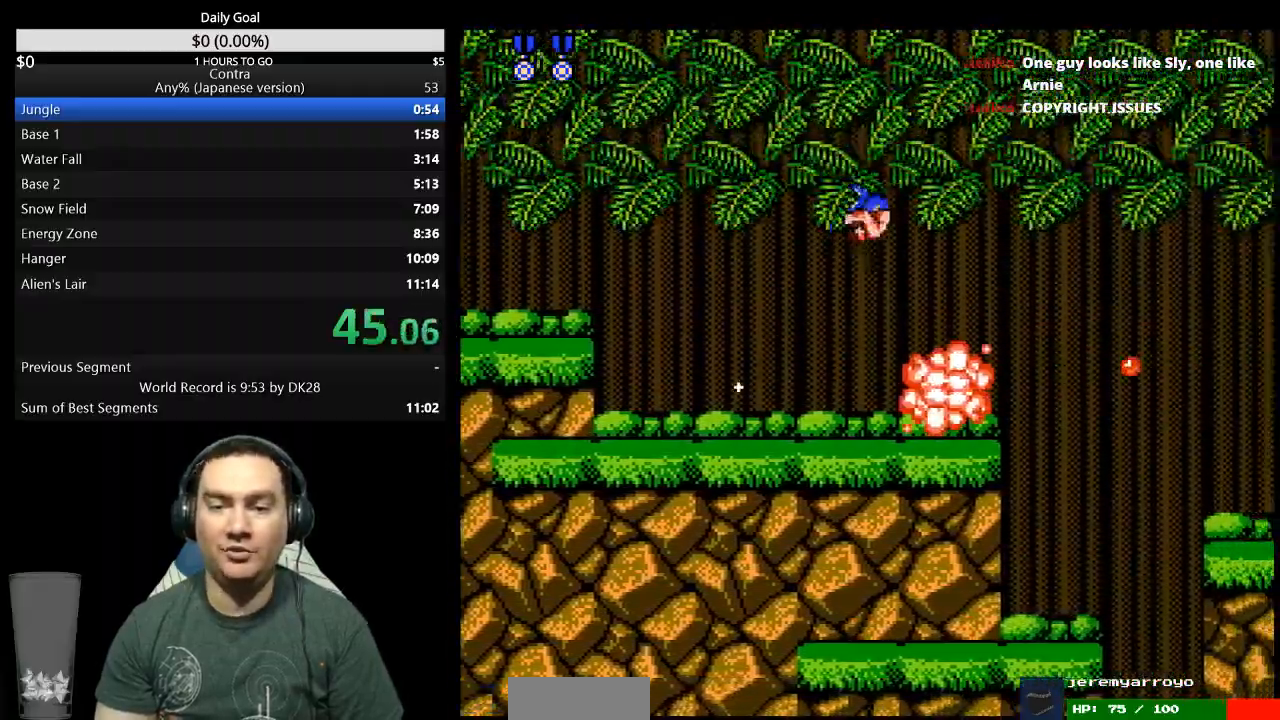
{"dt_ms": 500, "buttons": ["DPAD_RIGHT"], "events": []}
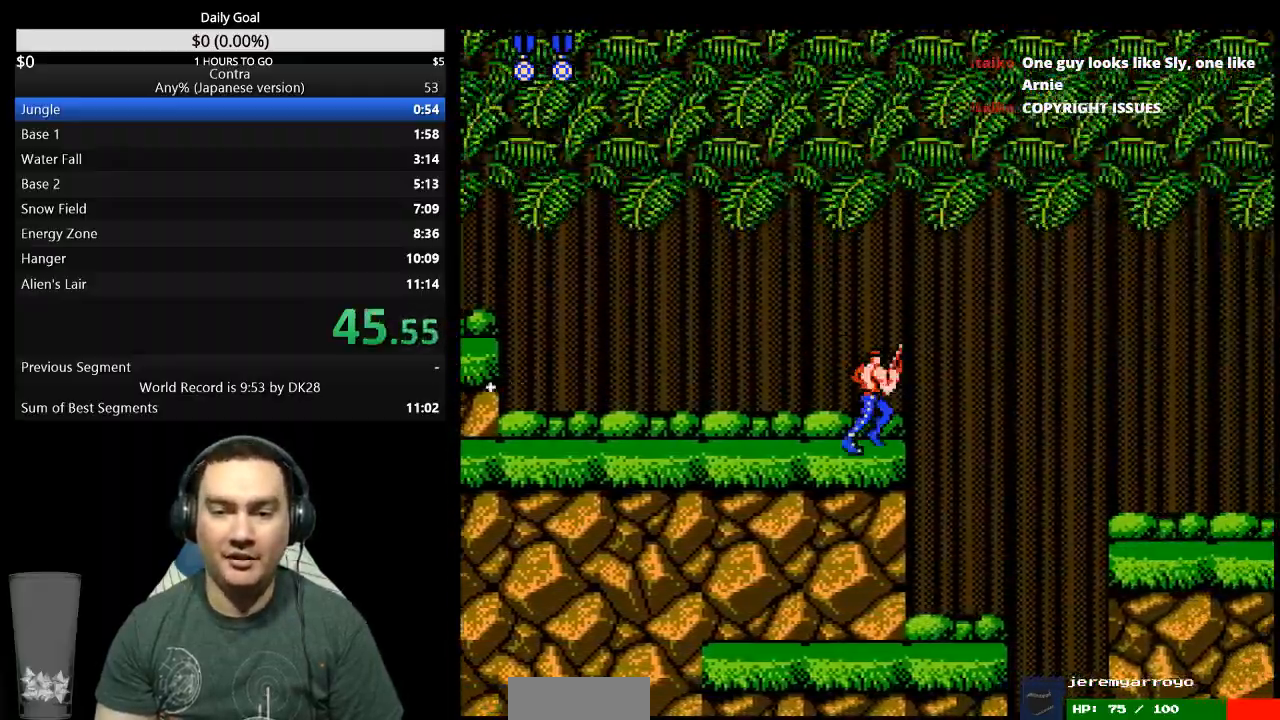
{"dt_ms": 500, "buttons": ["DPAD_RIGHT"]}
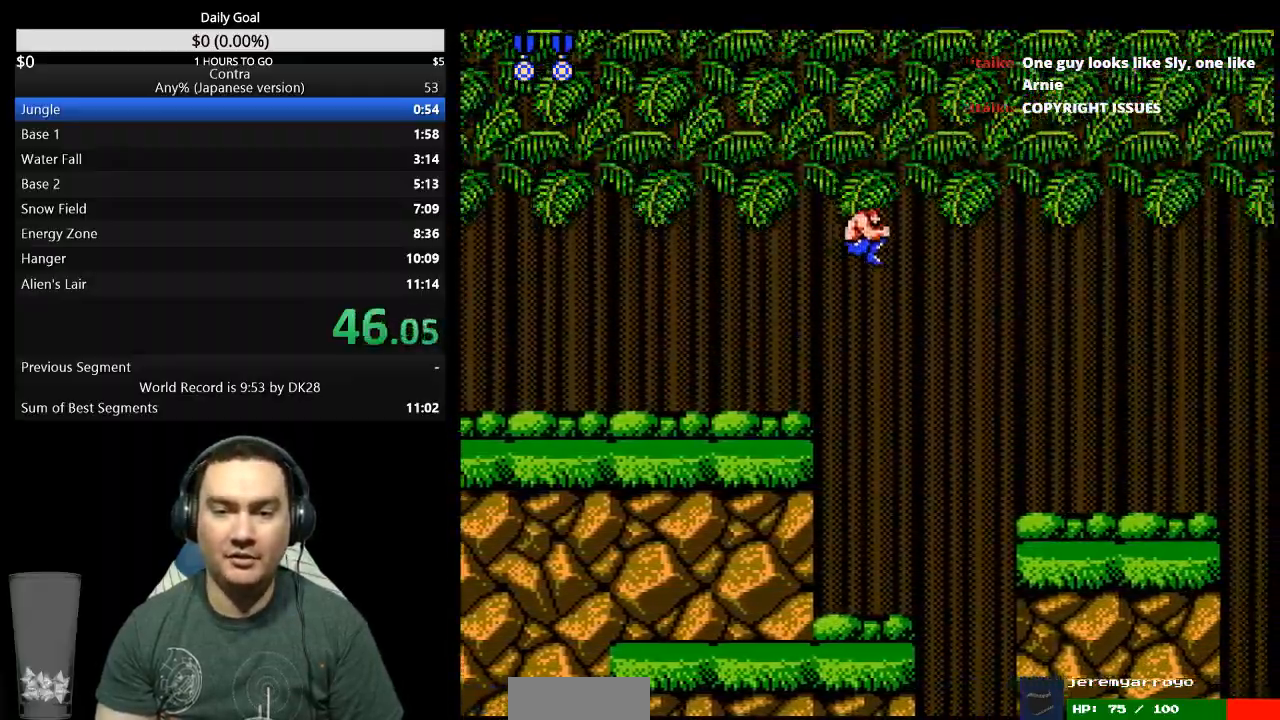
{"dt_ms": 500, "buttons": ["DPAD_RIGHT"], "events": [[433, "B", "down"], [500, "B", "up"]]}
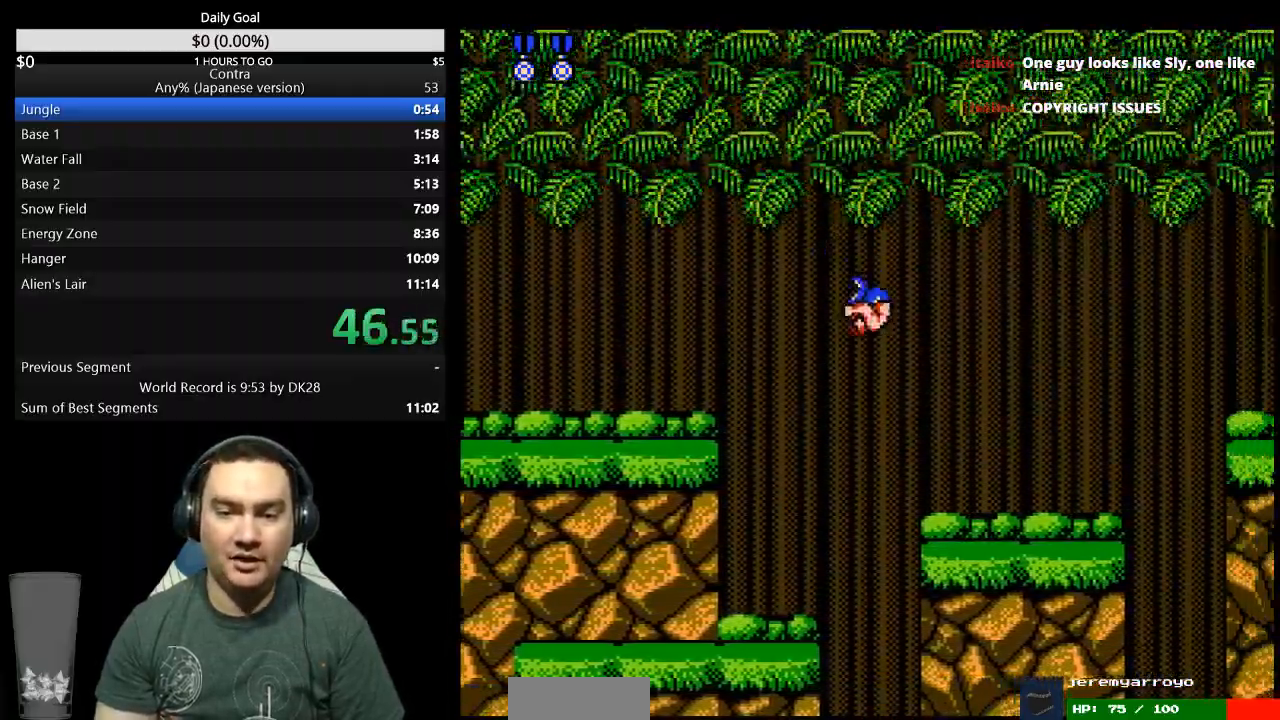
{"dt_ms": 1000, "buttons": ["DPAD_RIGHT"]}
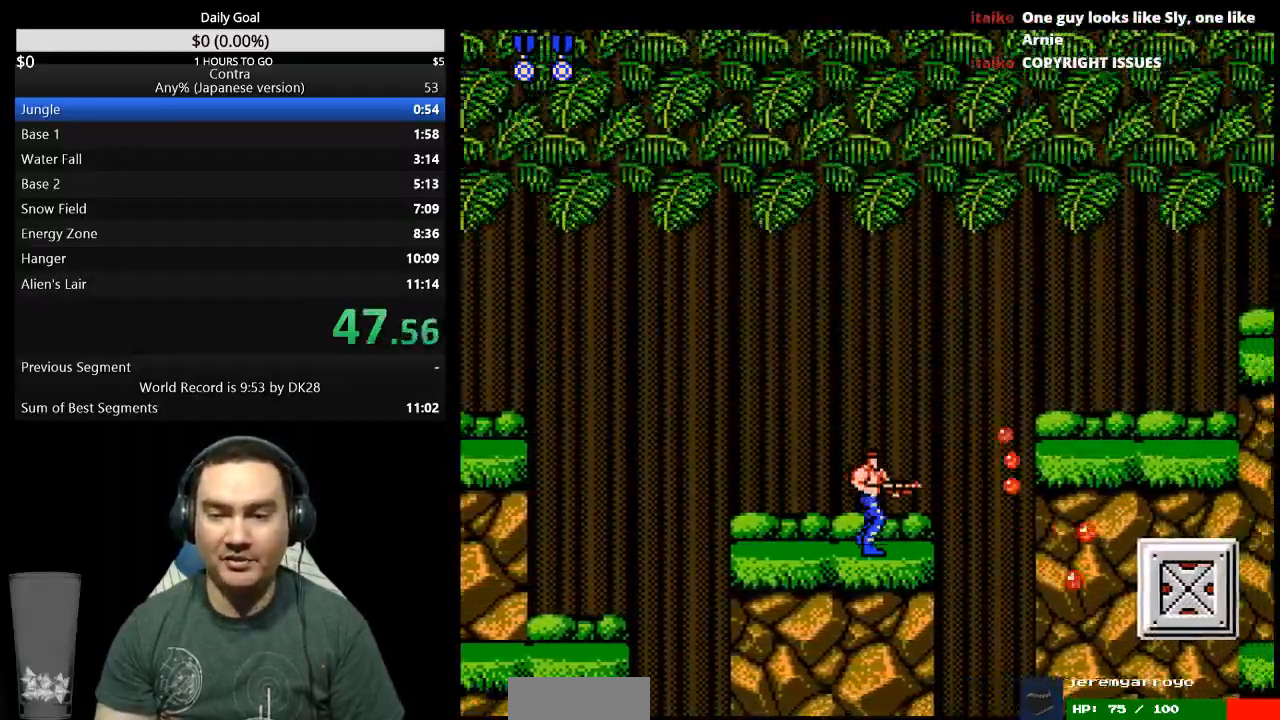
{"dt_ms": 500, "buttons": ["DPAD_DOWN", "DPAD_RIGHT"], "events": [[133, "A", "down"], [267, "A", "up"], [267, "DPAD_DOWN", "down"], [300, "B", "down"], [367, "B", "up"], [433, "B", "down"], [467, "B", "up"]]}
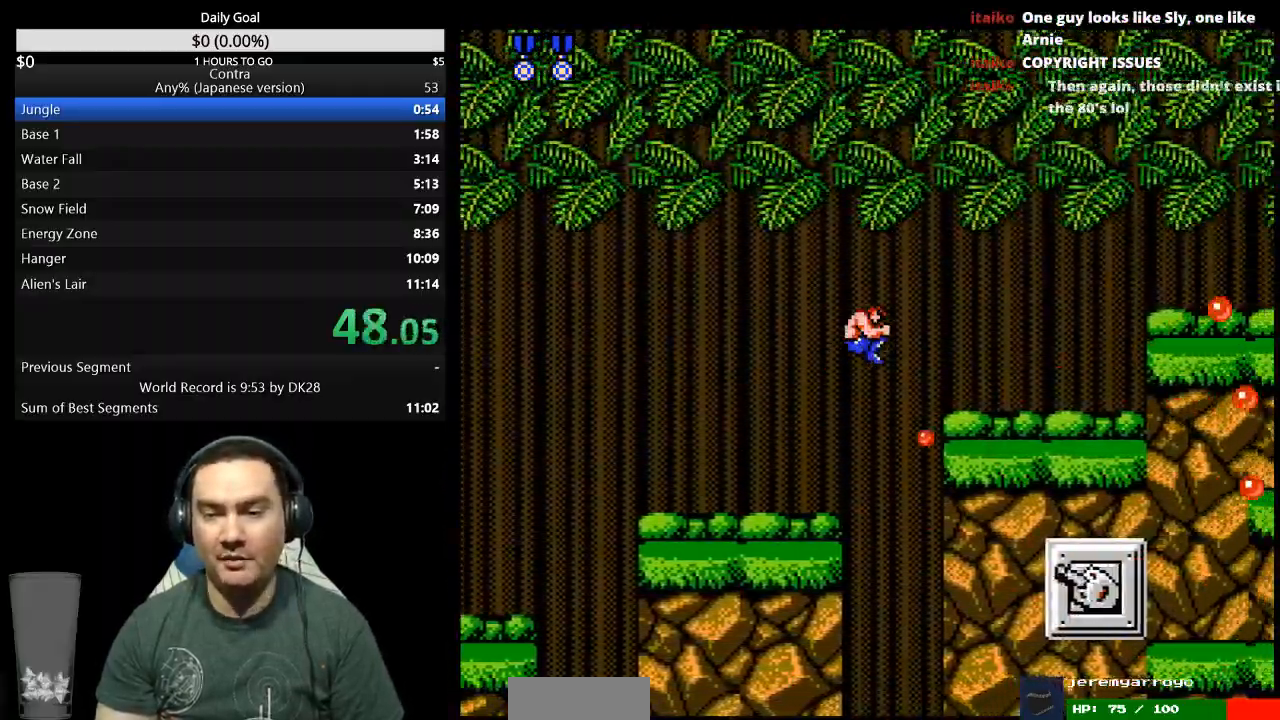
{"dt_ms": 500, "buttons": ["B", "DPAD_DOWN", "DPAD_RIGHT"], "events": [[33, "B", "down"], [100, "B", "up"], [133, "B", "down"], [200, "B", "up"], [267, "B", "down"], [333, "B", "up"], [400, "B", "down"], [433, "B", "up"], [500, "B", "down"]]}
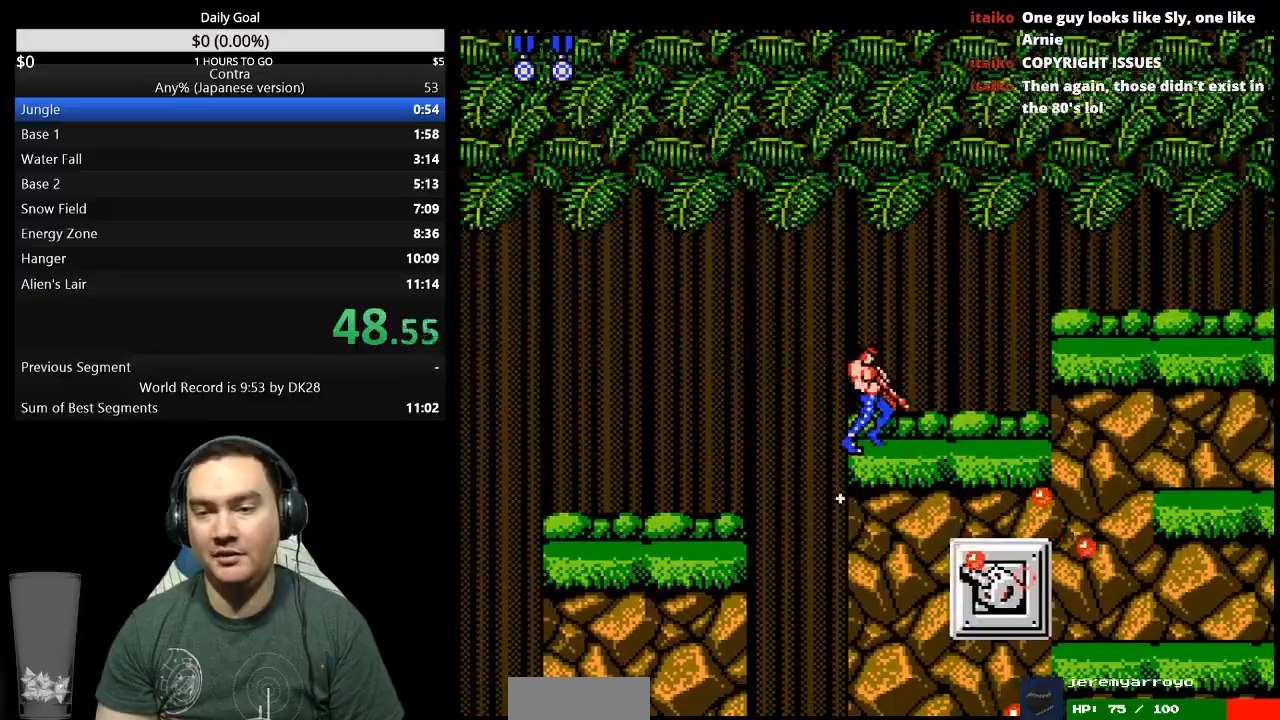
{"dt_ms": 1000, "buttons": ["B", "DPAD_RIGHT"]}
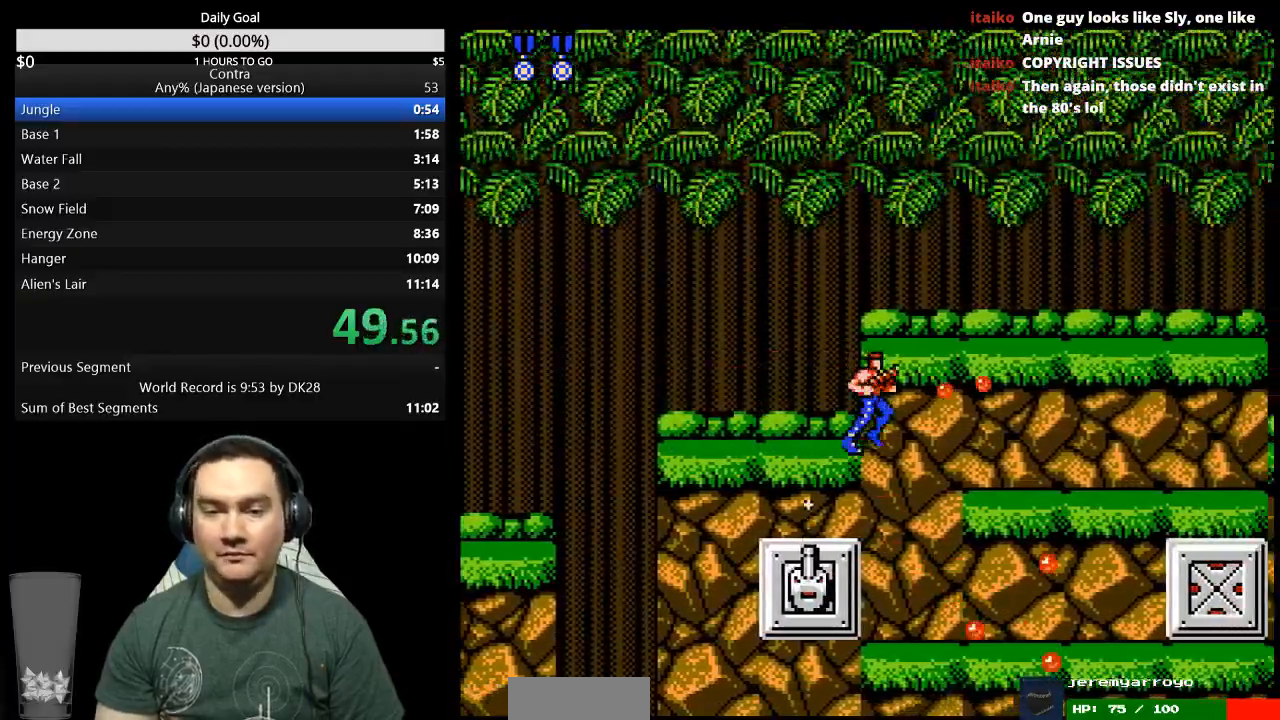
{"dt_ms": 500, "buttons": ["DPAD_RIGHT"]}
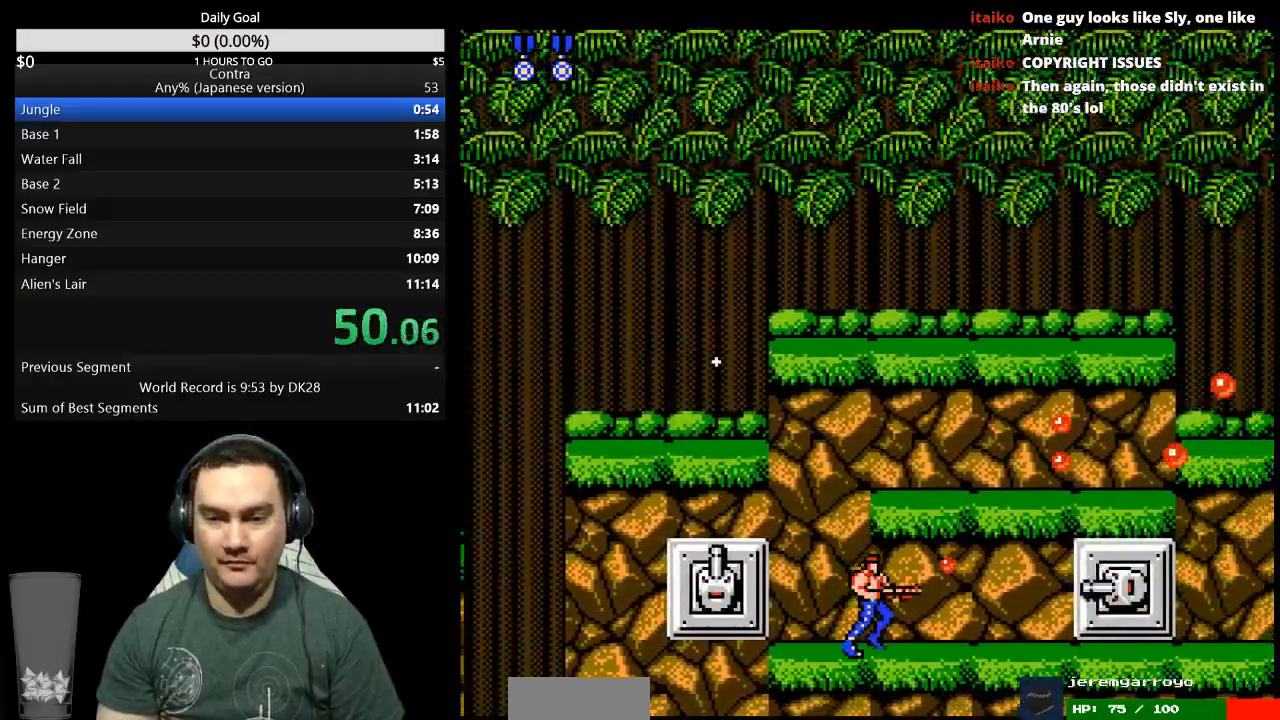
{"dt_ms": 500, "buttons": ["B", "DPAD_DOWN", "DPAD_RIGHT"], "events": [[33, "B", "down"], [67, "B", "up"], [333, "DPAD_DOWN", "down"], [367, "A", "down"], [367, "B", "down"], [400, "A", "up"], [400, "B", "up"], [467, "B", "down"]]}
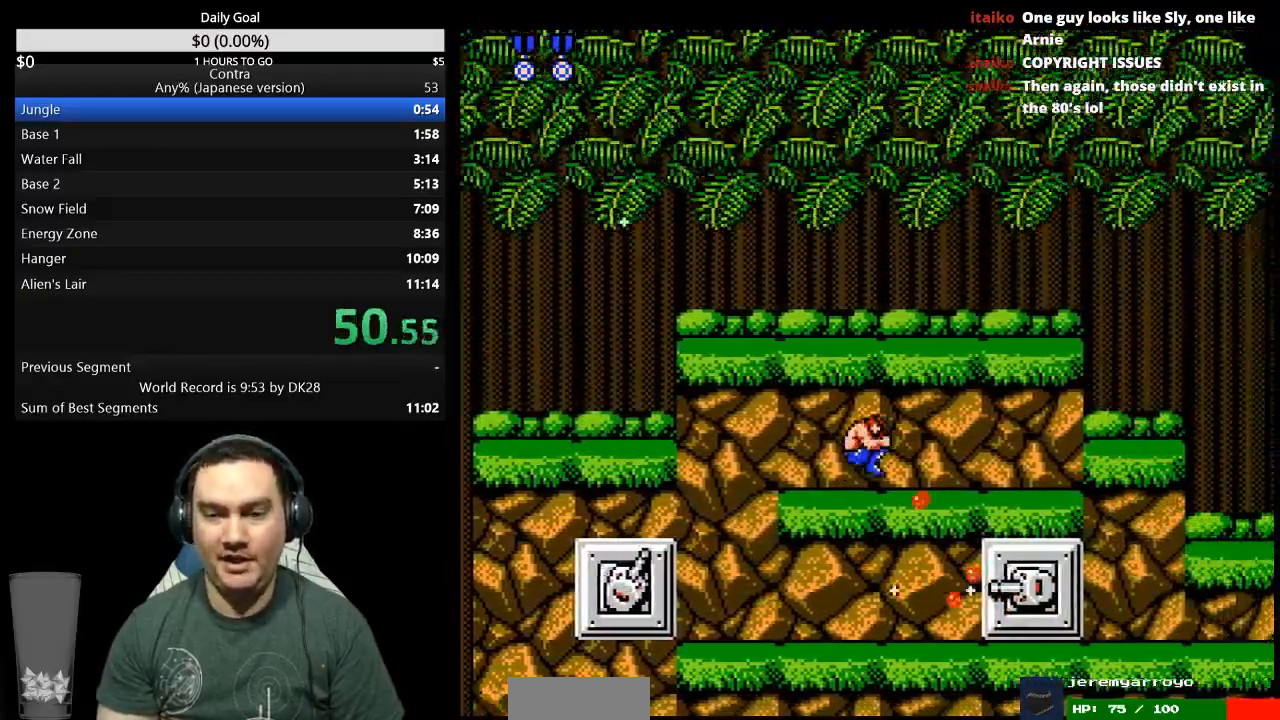
{"dt_ms": 500, "buttons": ["B", "DPAD_DOWN", "DPAD_RIGHT"], "events": [[33, "B", "up"], [100, "B", "down"], [133, "B", "up"], [333, "B", "down"], [400, "B", "up"], [467, "B", "down"]]}
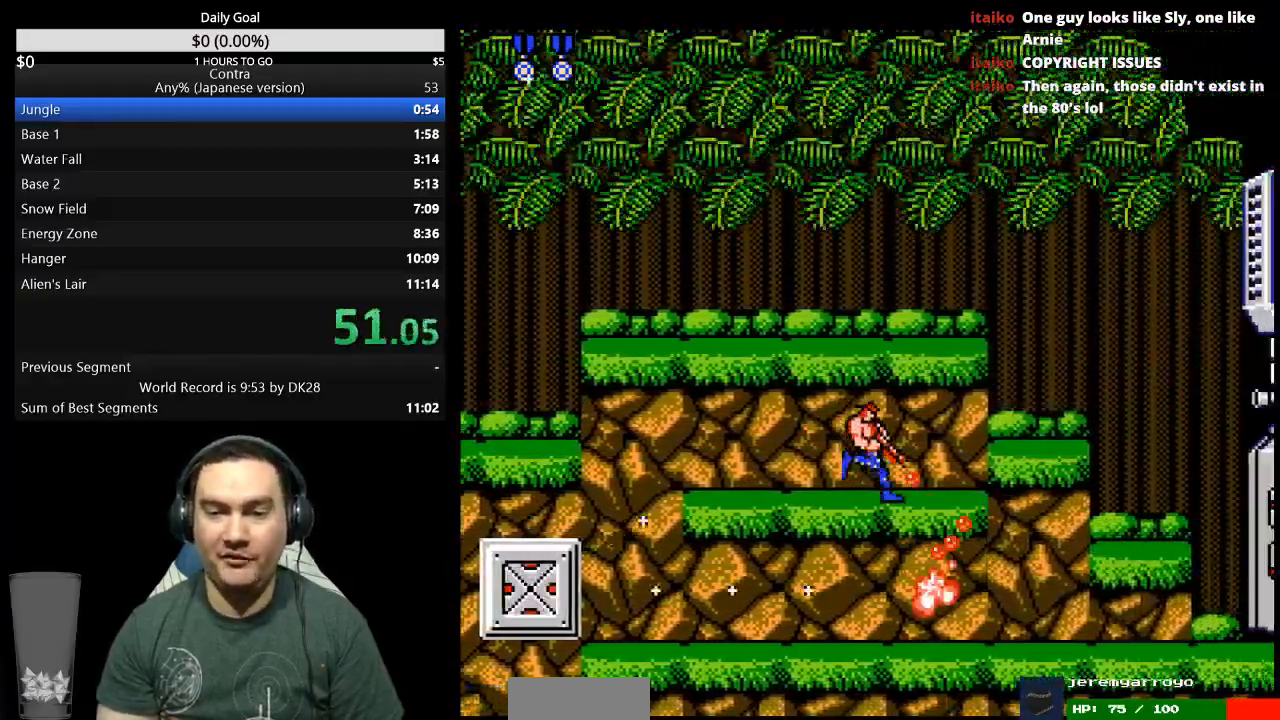
{"dt_ms": 500, "buttons": ["B", "DPAD_RIGHT"], "events": [[100, "DPAD_DOWN", "up"], [167, "B", "up"], [500, "B", "down"]]}
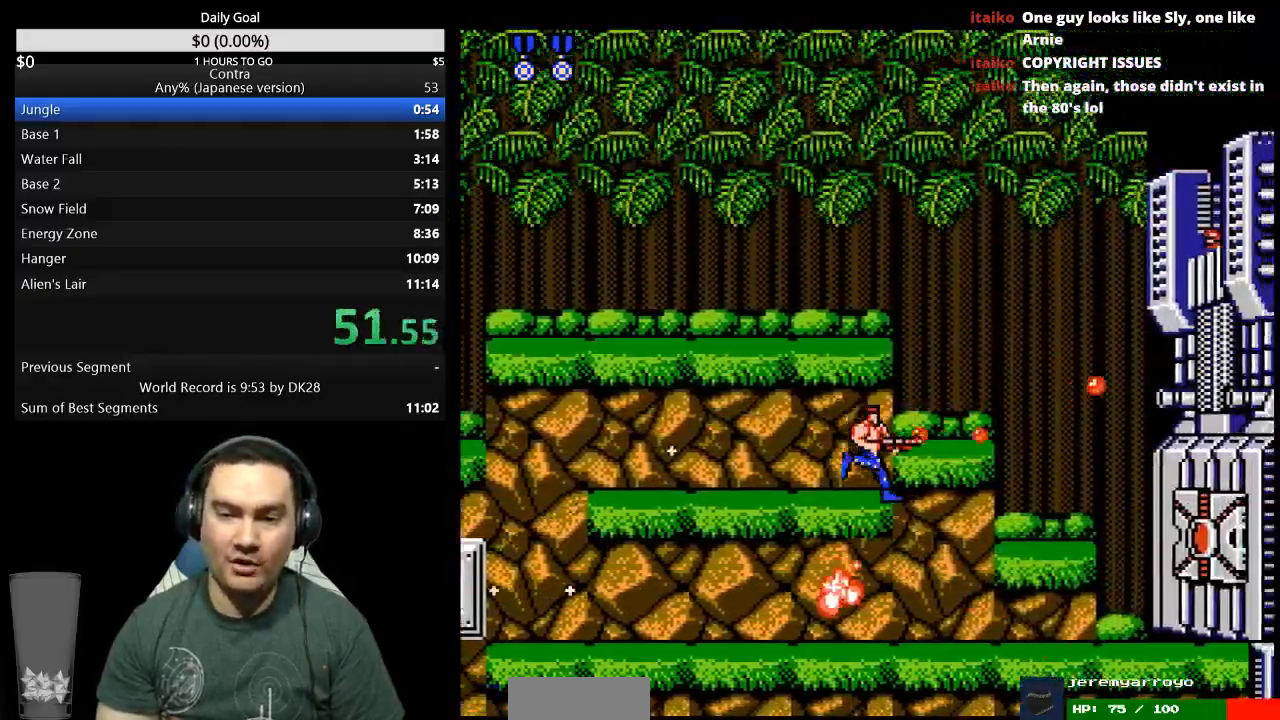
{"dt_ms": 500, "buttons": ["DPAD_UP", "DPAD_RIGHT"], "events": [[67, "B", "up"], [233, "B", "down"], [233, "DPAD_UP", "down"], [267, "B", "up"], [467, "B", "down"], [500, "B", "up"]]}
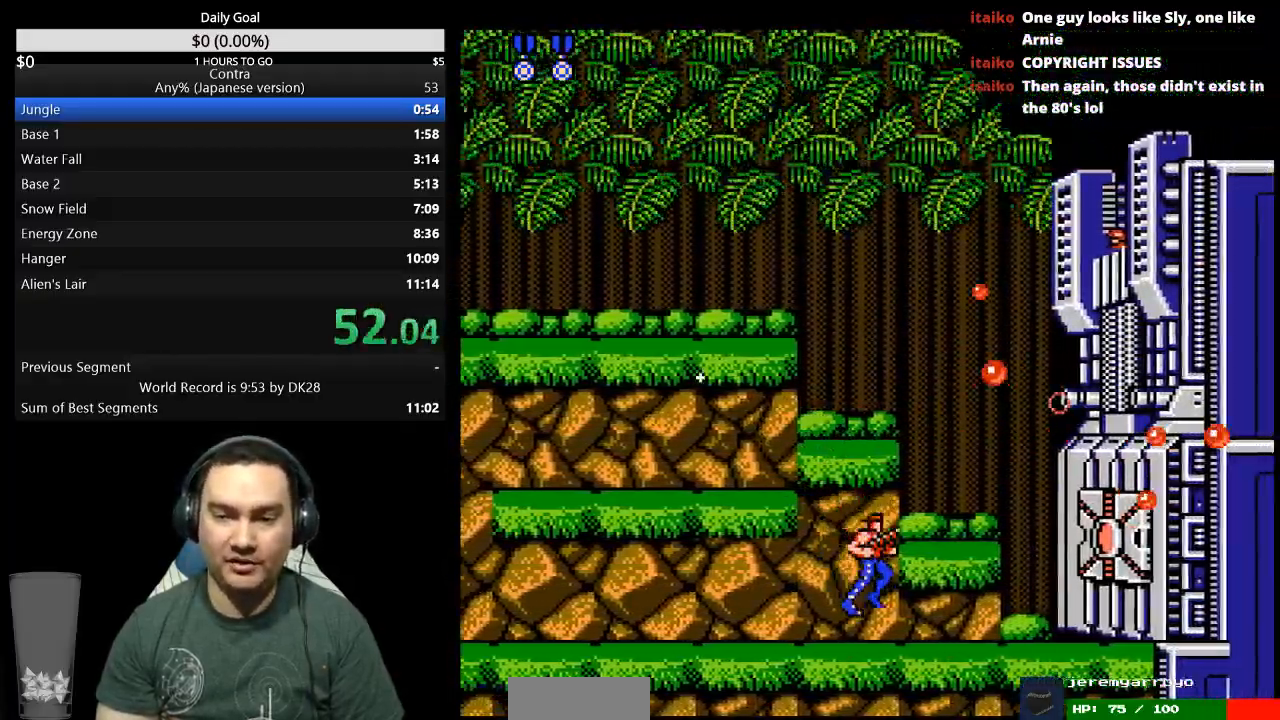
{"dt_ms": 500, "buttons": ["DPAD_UP", "DPAD_RIGHT"], "events": [[67, "B", "down"], [100, "B", "up"], [167, "B", "down"], [233, "B", "up"], [300, "B", "down"], [333, "B", "up"], [367, "B", "down"], [467, "B", "up"]]}
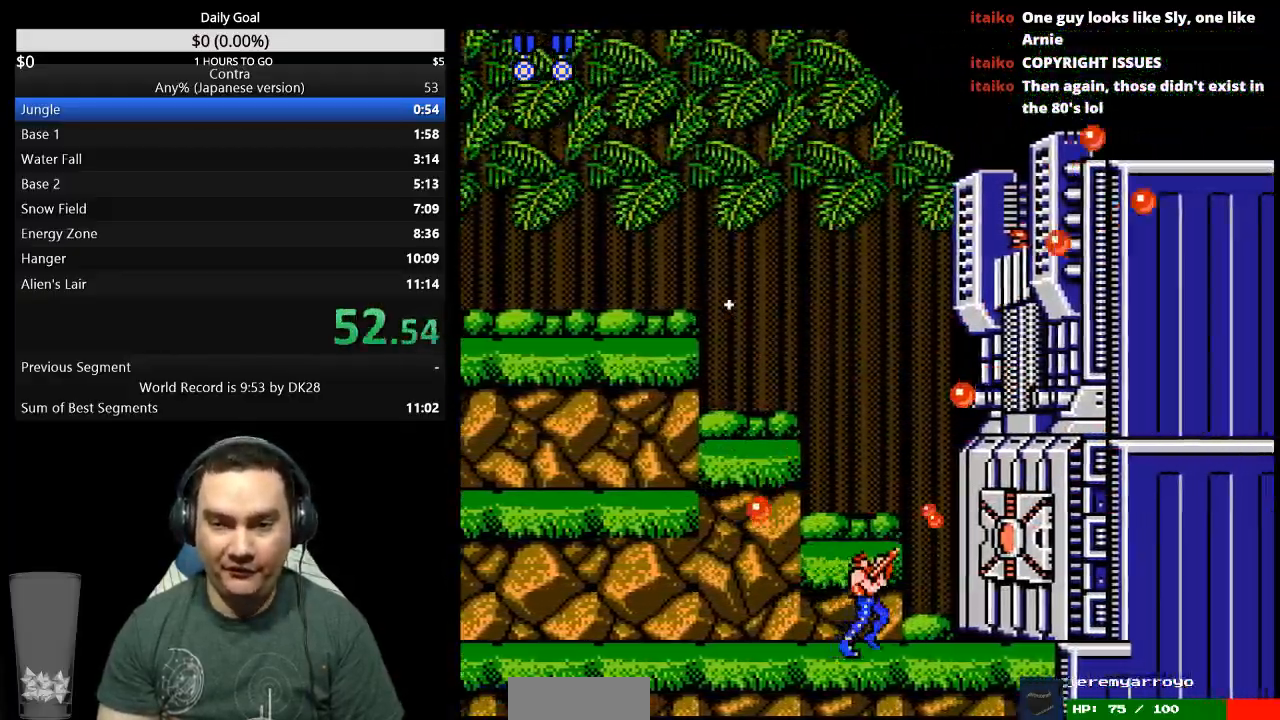
{"dt_ms": 500, "buttons": ["B", "DPAD_UP", "DPAD_RIGHT"], "events": [[133, "B", "down"], [167, "B", "up"], [233, "B", "down"], [300, "B", "up"], [367, "B", "down"], [400, "B", "up"], [467, "B", "down"]]}
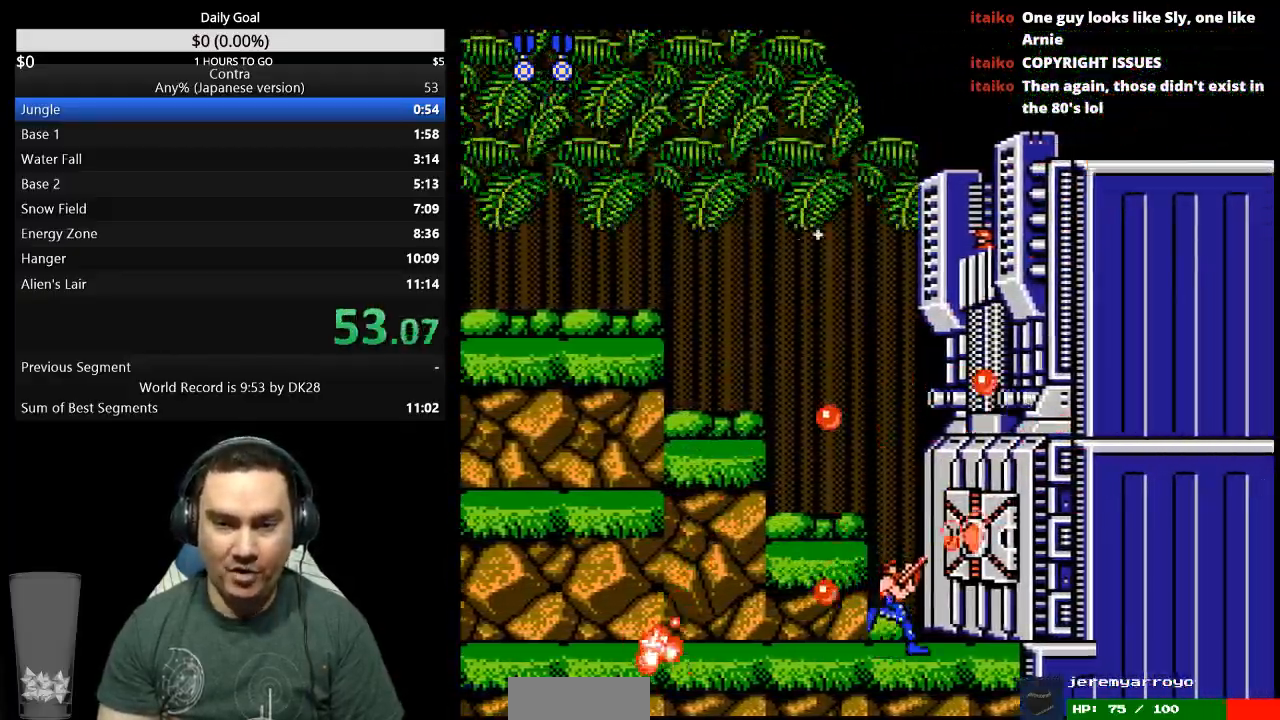
{"dt_ms": 500, "buttons": ["DPAD_UP", "DPAD_RIGHT"], "events": [[33, "B", "up"], [67, "B", "down"], [133, "B", "up"], [200, "B", "down"], [233, "B", "up"], [300, "B", "down"], [367, "B", "up"], [433, "B", "down"], [467, "B", "up"]]}
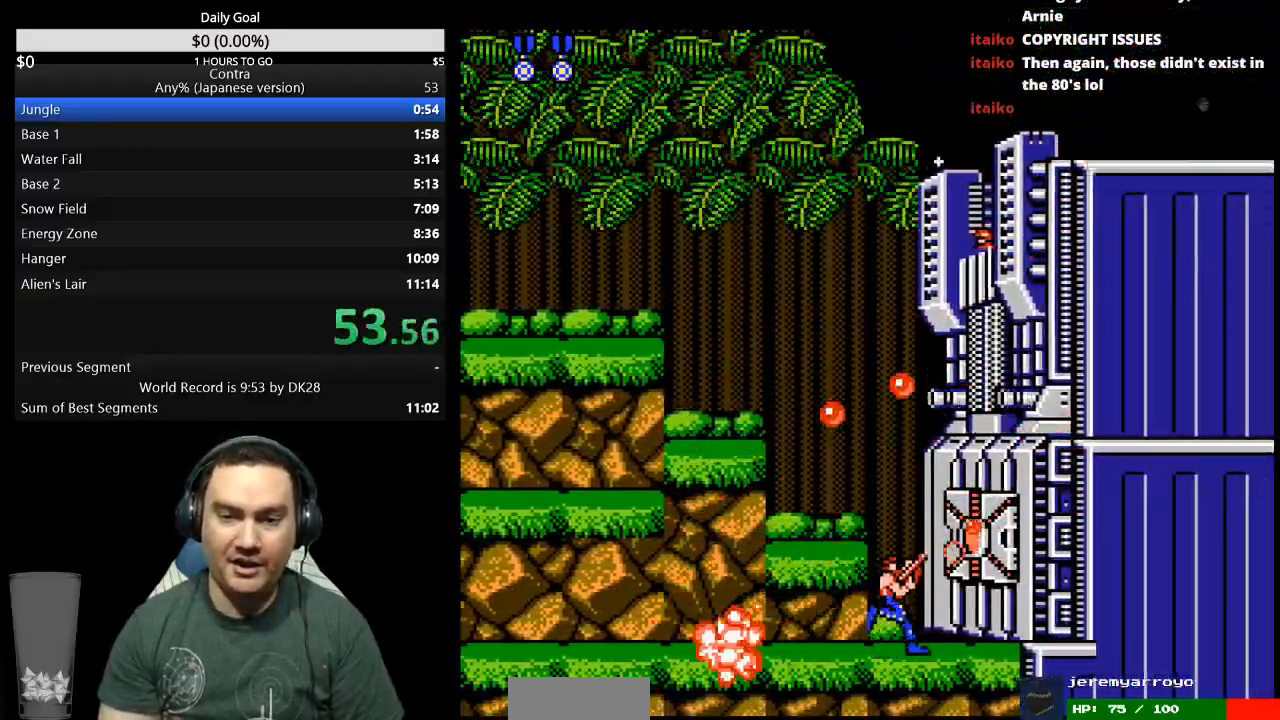
{"dt_ms": 500, "buttons": ["DPAD_RIGHT"], "events": [[33, "B", "down"], [100, "B", "up"], [133, "B", "down"], [200, "B", "up"], [233, "B", "down"], [300, "B", "up"], [333, "DPAD_UP", "up"]]}
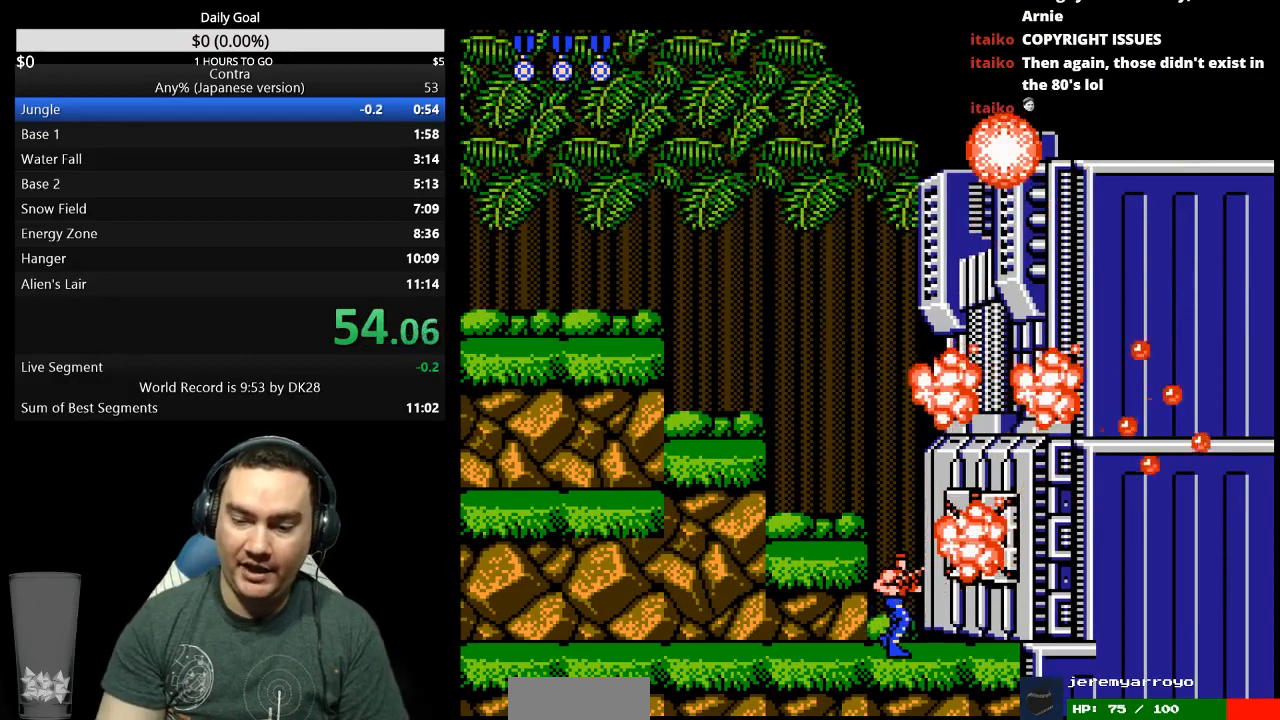
{"dt_ms": 500, "buttons": [], "events": [[100, "DPAD_RIGHT", "up"]]}